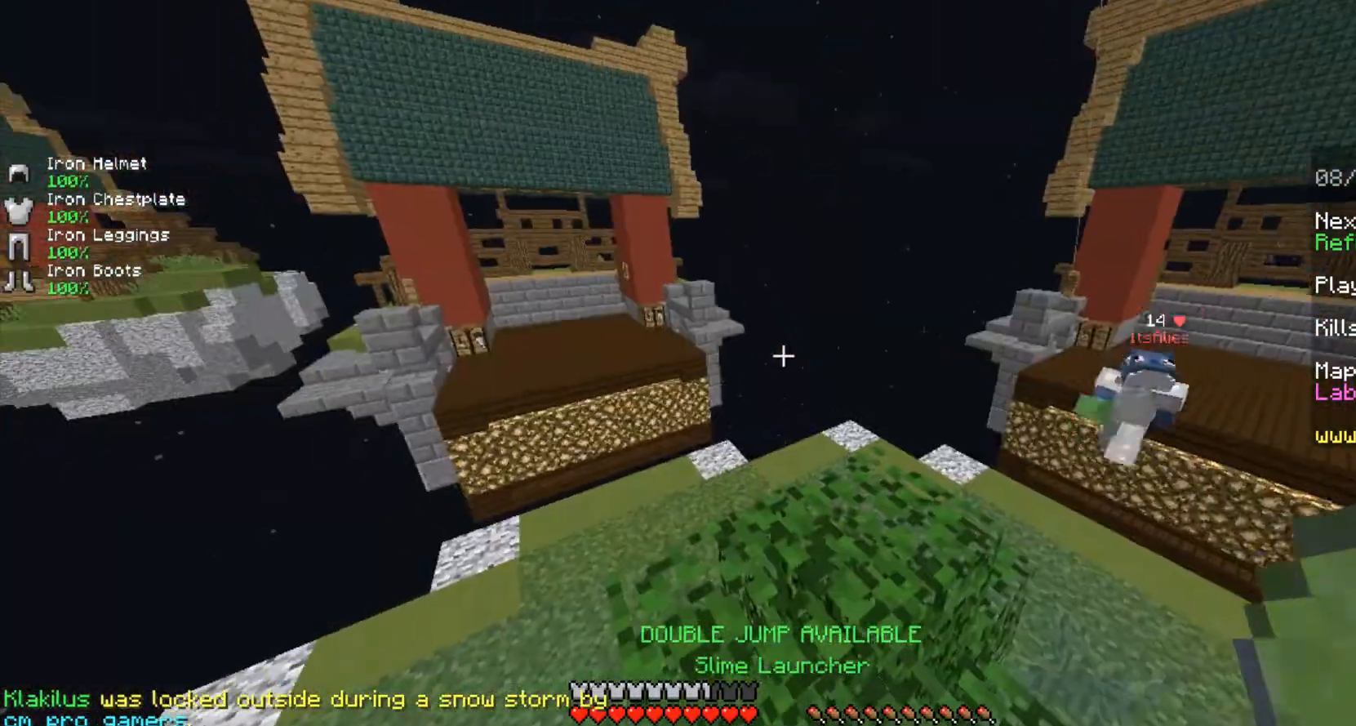
Gameplay with keyboard and mouse; each line is a JSON object with the keys and mouse buttons held at the frame after it. "events" lists presses ("down") and releases ("up") of "a", "ctrl", "d", "s", "shift", "space", "w", "mouse_left" and "mouse_right" between this image and that frame as [ms after this image, input, new state], when the widget could be followed in between. "mouse_left", "mouse_right" = the "left", "right" buttons of the "mouse" list. No other keys are recorded. Fast repeated clicks can show as one long hold. Mouse movement is not recorded.
{"keys": ["w"], "mouse": [], "events": [[375, "w", "down"]]}
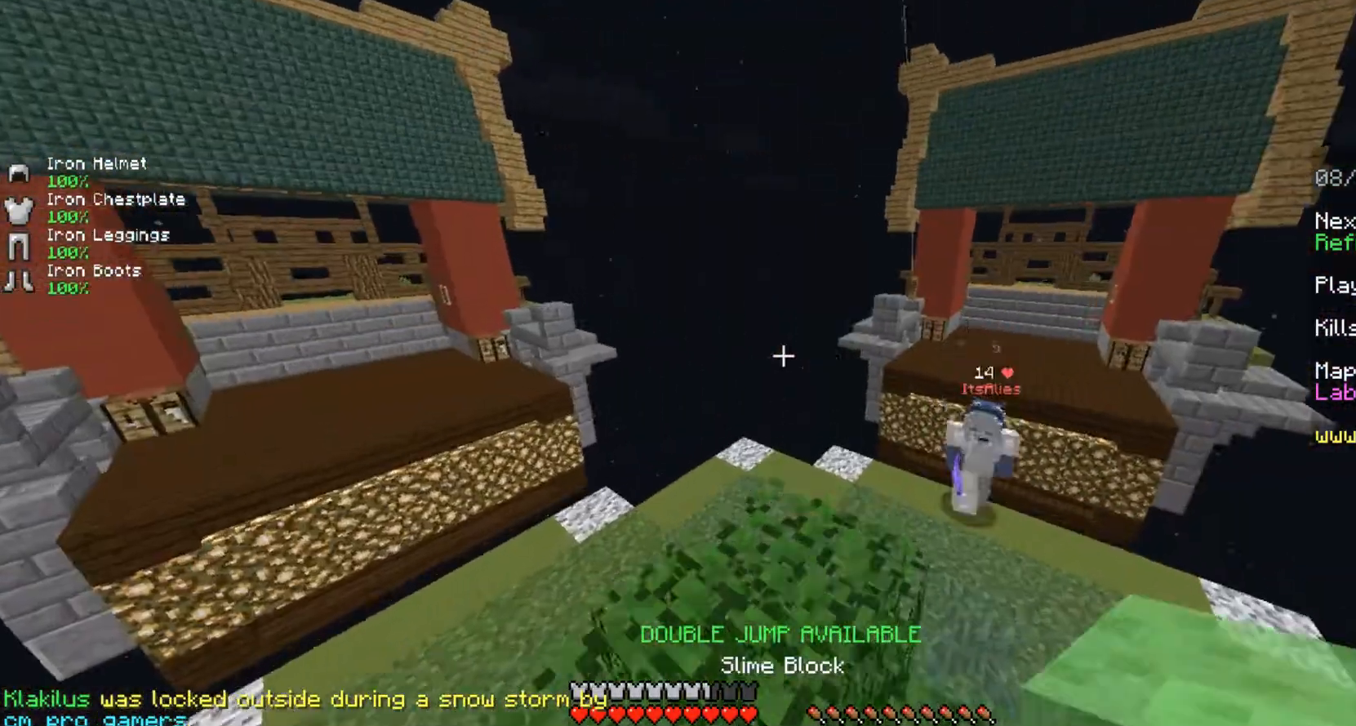
{"keys": ["d"], "mouse": ["left"], "events": [[292, "d", "down"], [458, "mouse_left", "down"], [500, "w", "up"]]}
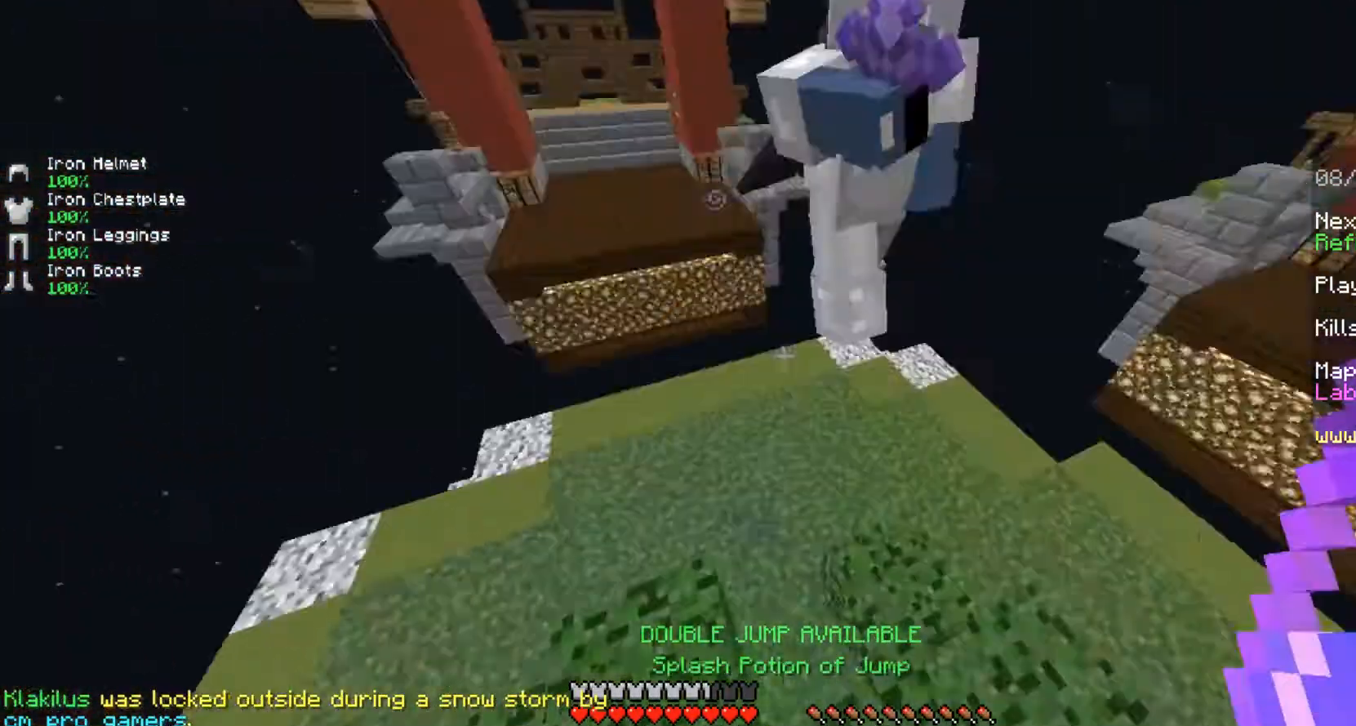
{"keys": ["d", "w"], "mouse": [], "events": [[125, "mouse_left", "up"], [208, "mouse_left", "down"], [250, "w", "down"], [333, "mouse_left", "up"], [417, "mouse_left", "down"], [500, "mouse_left", "up"]]}
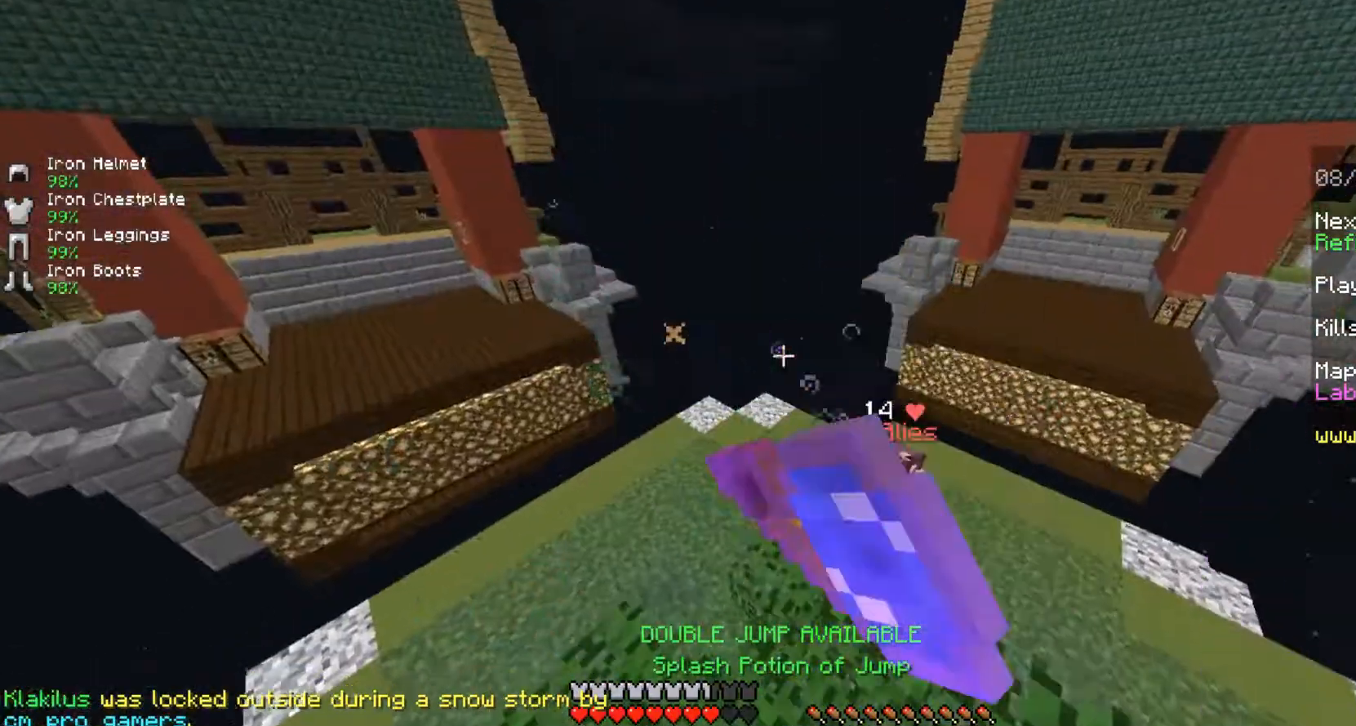
{"keys": ["d"], "mouse": [], "events": [[167, "mouse_left", "down"], [208, "w", "up"], [250, "mouse_left", "up"], [333, "mouse_left", "down"], [417, "mouse_left", "up"]]}
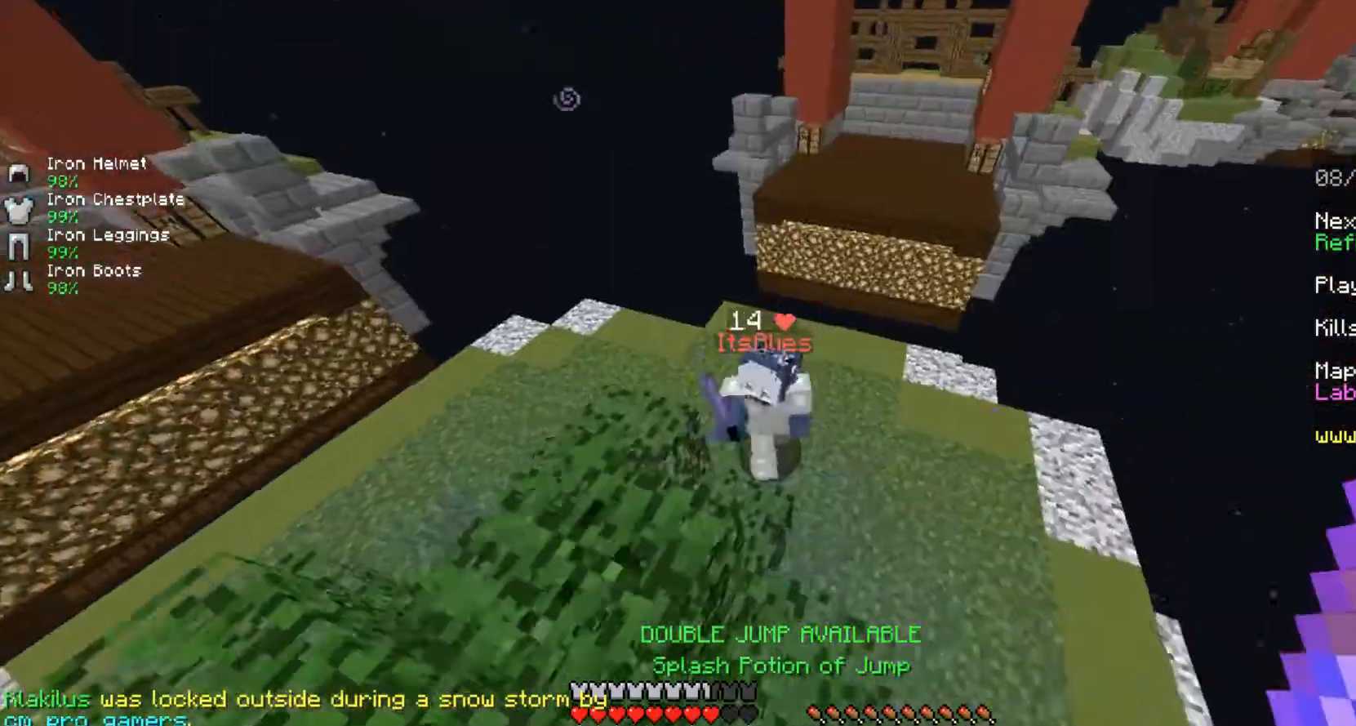
{"keys": ["a", "w"], "mouse": ["left"], "events": [[42, "mouse_left", "down"], [167, "mouse_left", "up"], [250, "w", "down"], [292, "d", "up"], [458, "a", "down"], [458, "mouse_left", "down"]]}
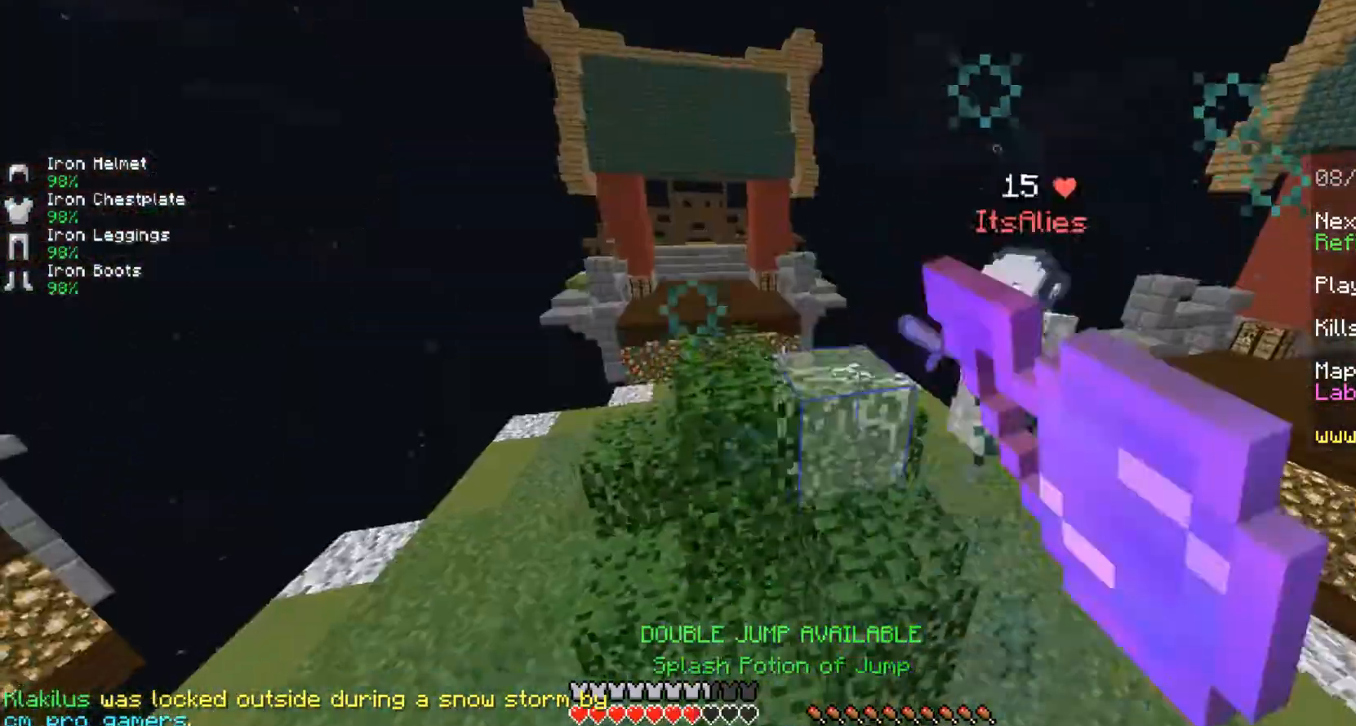
{"keys": ["w"], "mouse": ["right"], "events": [[125, "d", "down"], [125, "mouse_left", "up"], [167, "a", "up"], [333, "d", "up"], [458, "mouse_right", "down"]]}
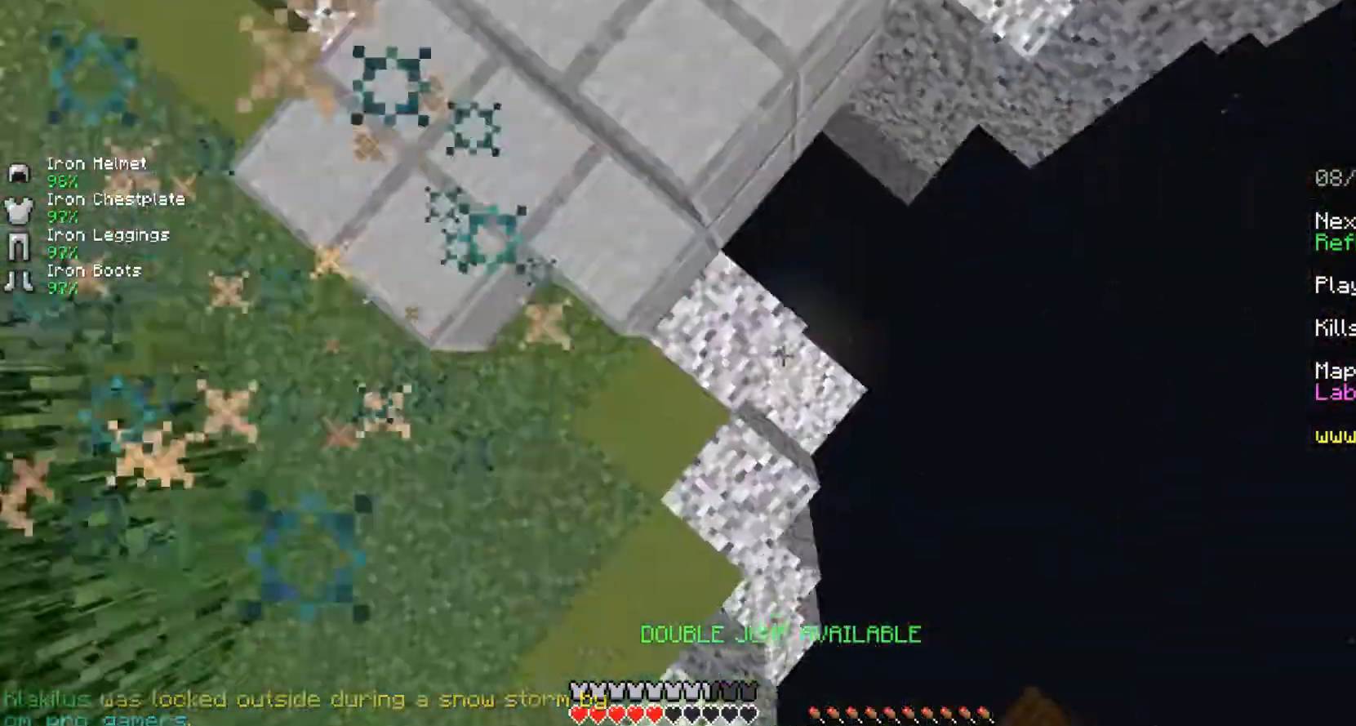
{"keys": ["a", "space", "w"], "mouse": [], "events": [[42, "mouse_right", "up"], [292, "a", "down"], [417, "space", "down"]]}
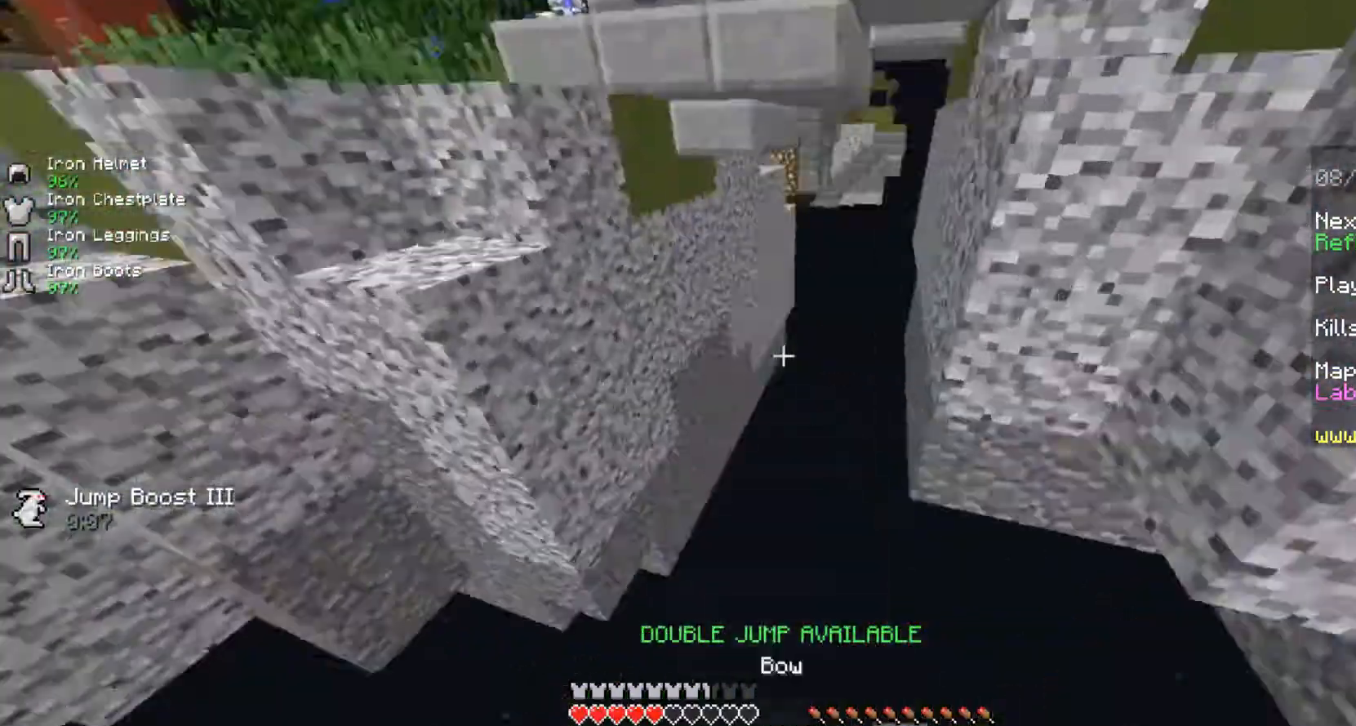
{"keys": ["space", "w"], "mouse": [], "events": [[42, "a", "up"], [83, "space", "up"], [208, "space", "down"], [250, "space", "up"], [333, "space", "down"], [417, "space", "up"], [500, "space", "down"]]}
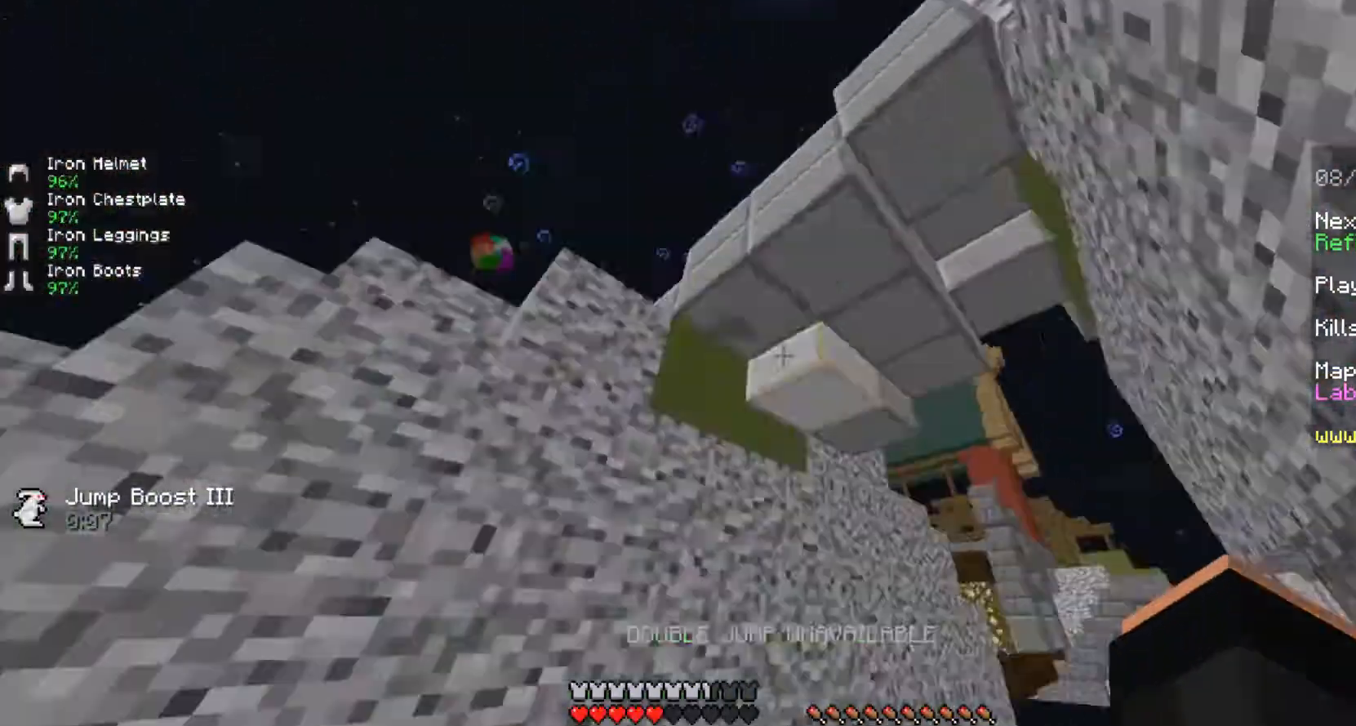
{"keys": ["w"], "mouse": [], "events": [[167, "space", "up"]]}
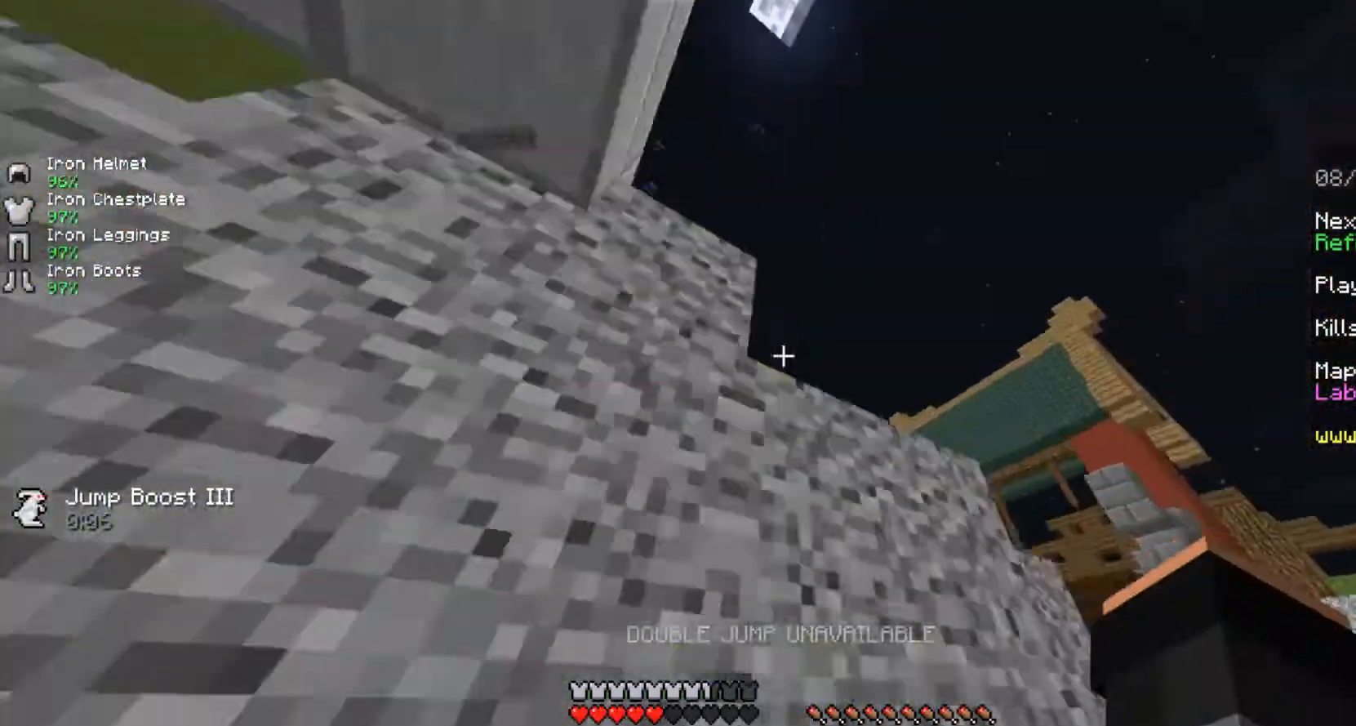
{"keys": ["space", "w"], "mouse": [], "events": [[42, "space", "down"], [125, "mouse_right", "down"], [167, "space", "up"], [208, "mouse_right", "up"], [292, "space", "down"], [333, "mouse_right", "down"], [500, "mouse_right", "up"]]}
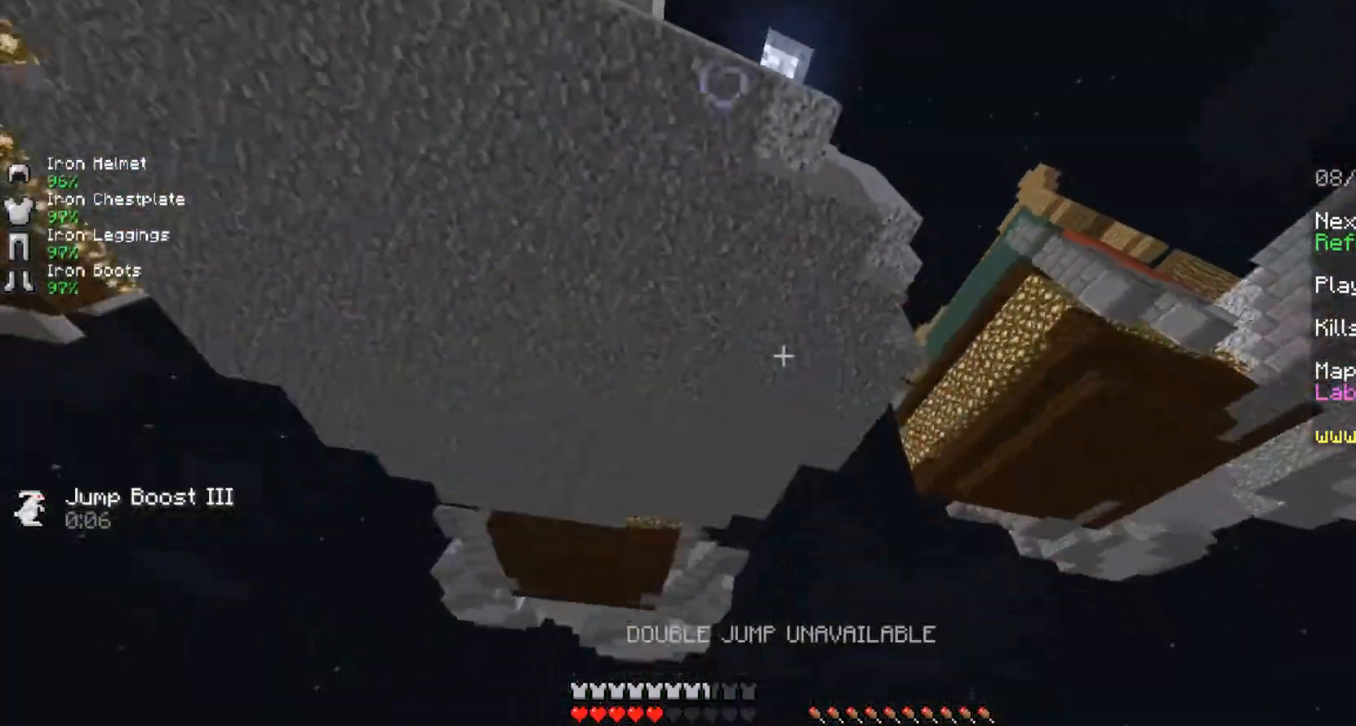
{"keys": ["d", "w"], "mouse": [], "events": [[42, "space", "up"], [417, "d", "down"]]}
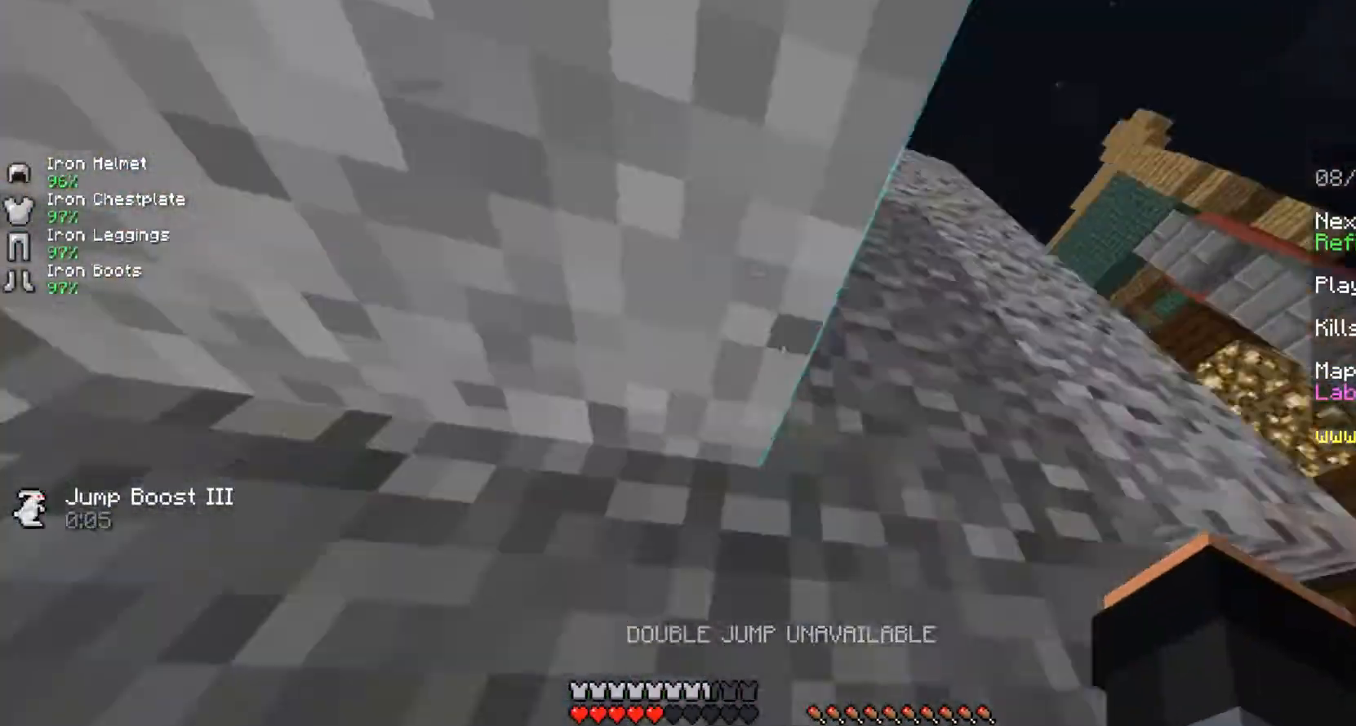
{"keys": ["w"], "mouse": [], "events": [[83, "d", "up"], [208, "mouse_right", "down"], [250, "a", "down"], [417, "a", "up"], [458, "mouse_right", "up"]]}
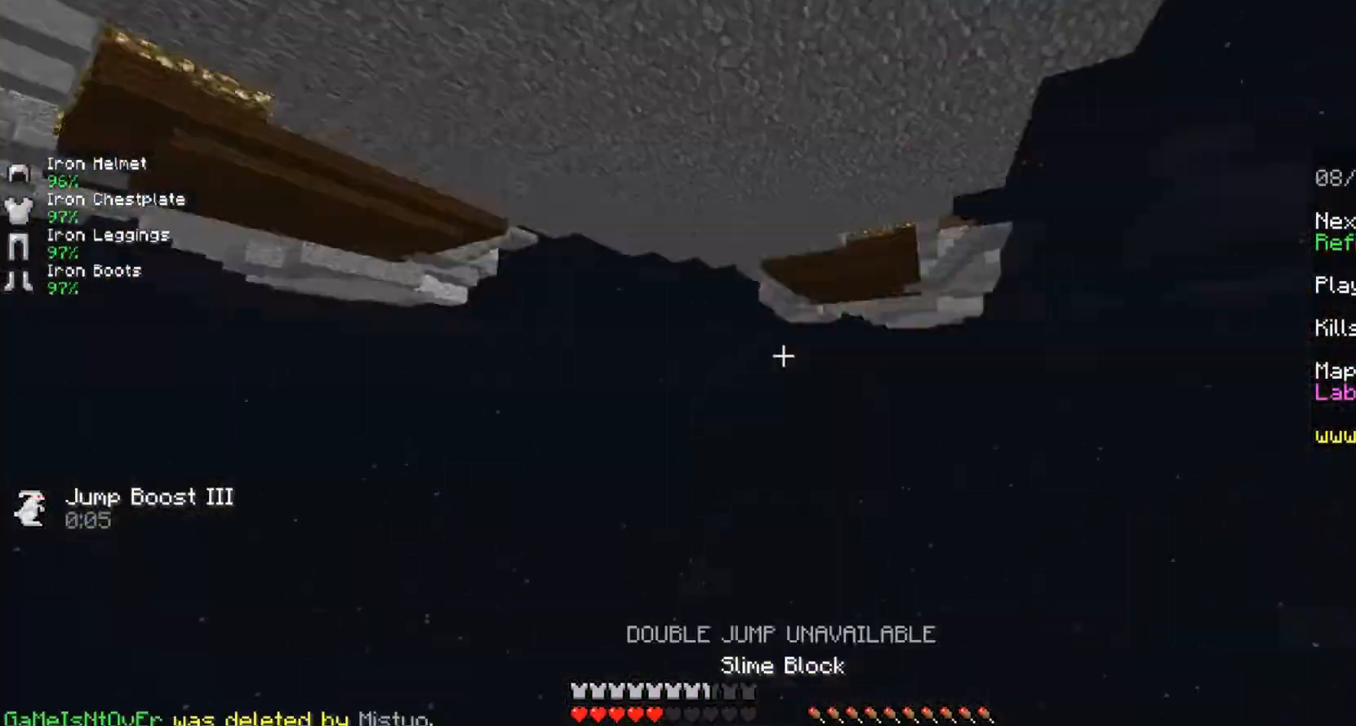
{"keys": [], "mouse": [], "events": [[292, "w", "up"]]}
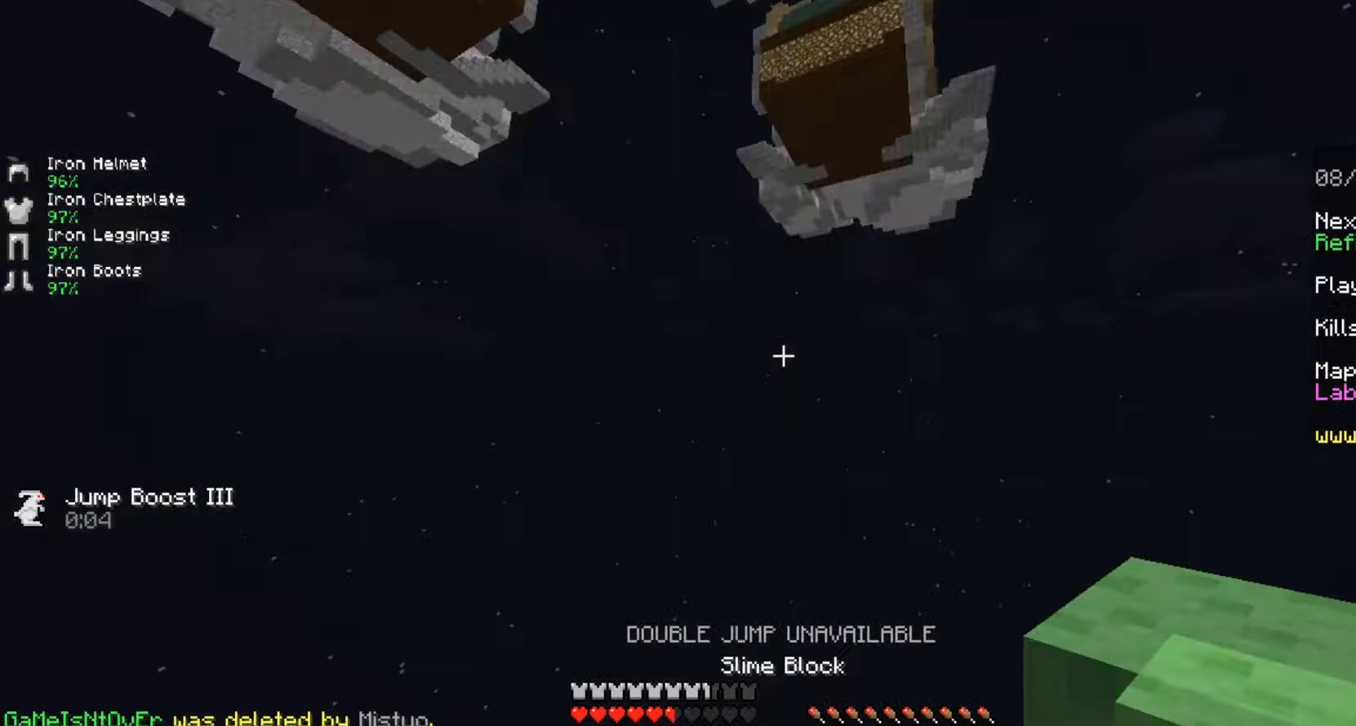
{"keys": [], "mouse": [], "events": []}
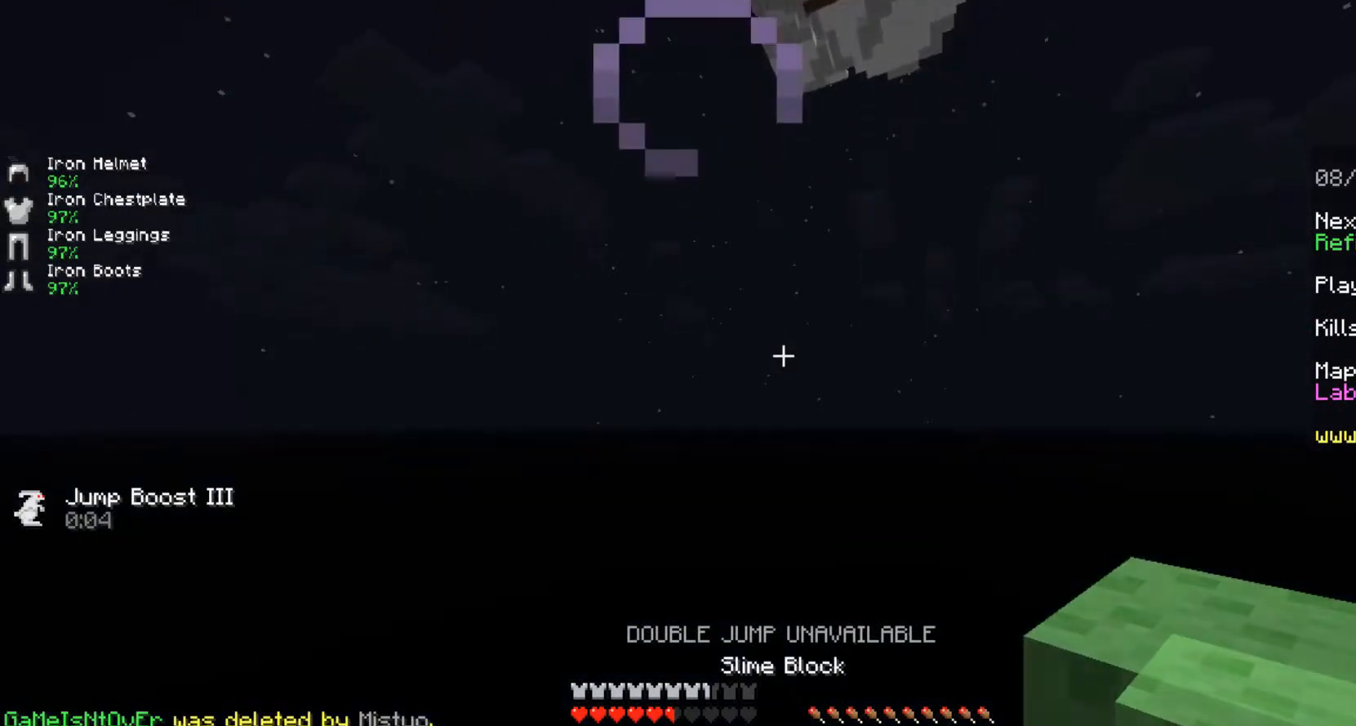
{"keys": [], "mouse": [], "events": []}
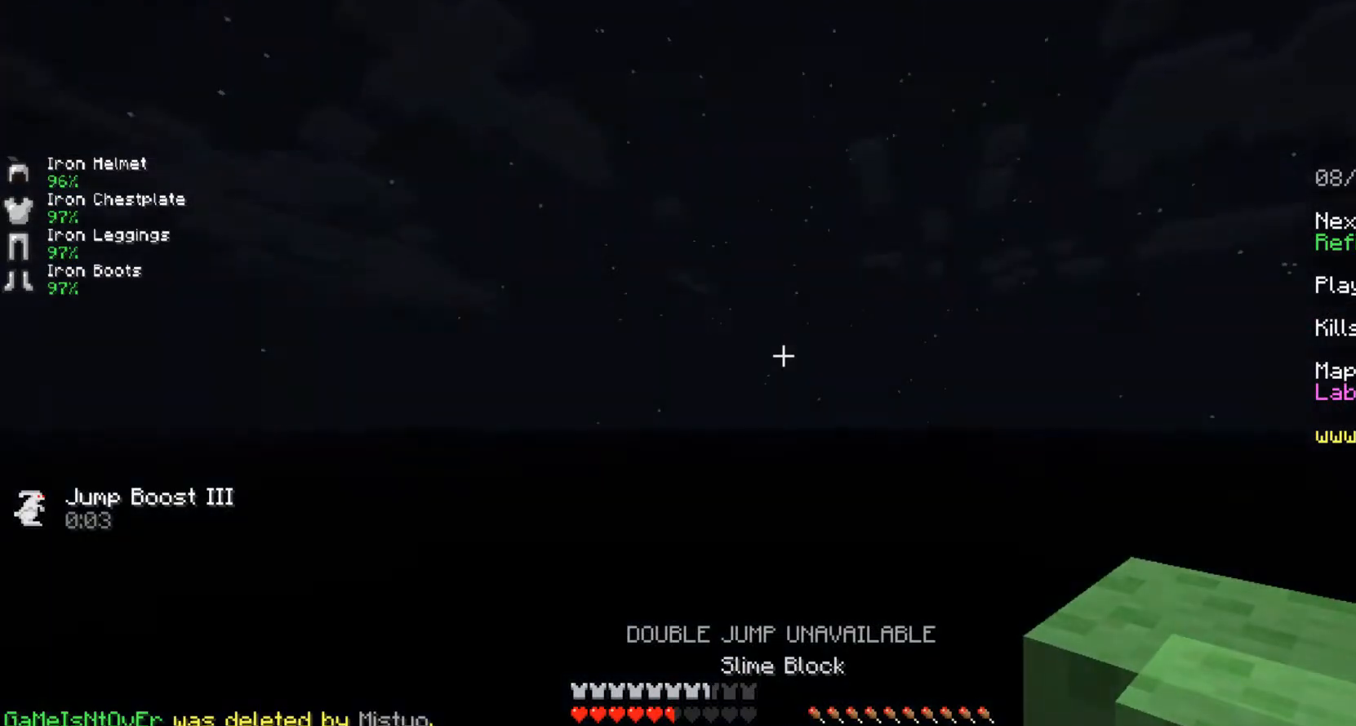
{"keys": [], "mouse": [], "events": []}
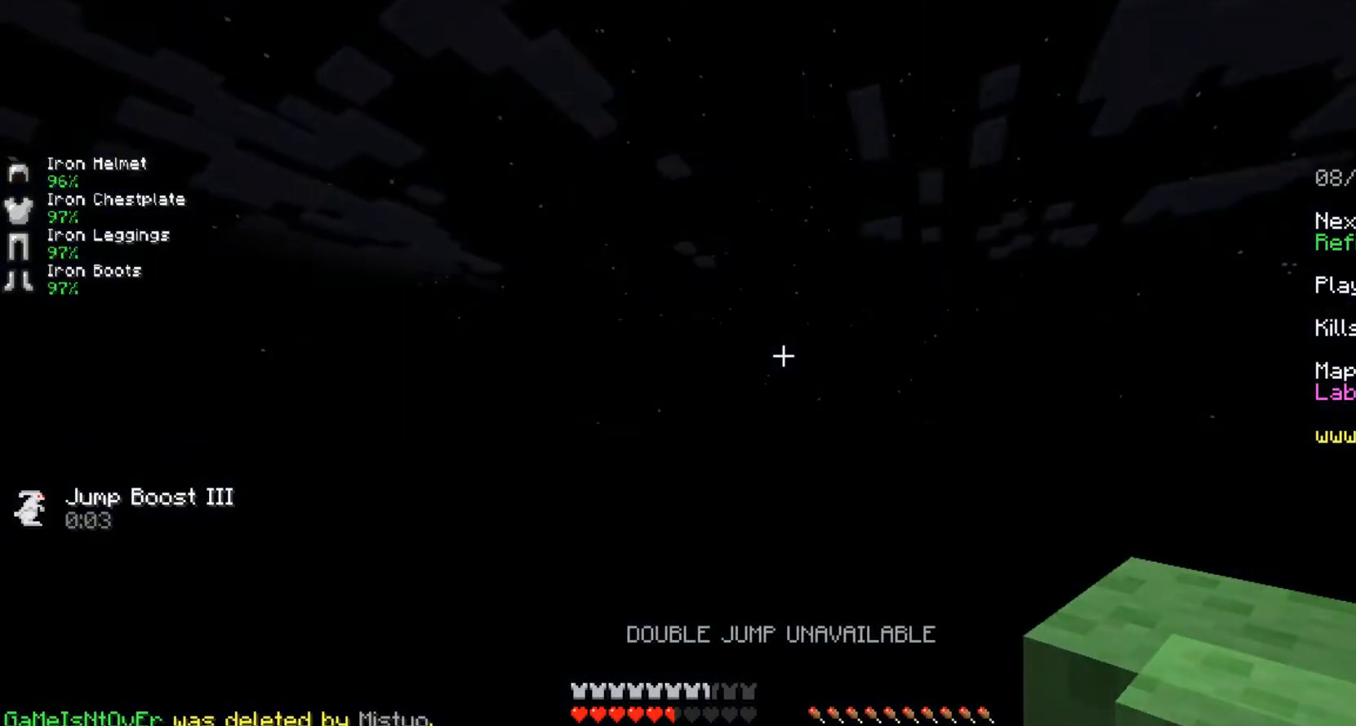
{"keys": [], "mouse": [], "events": []}
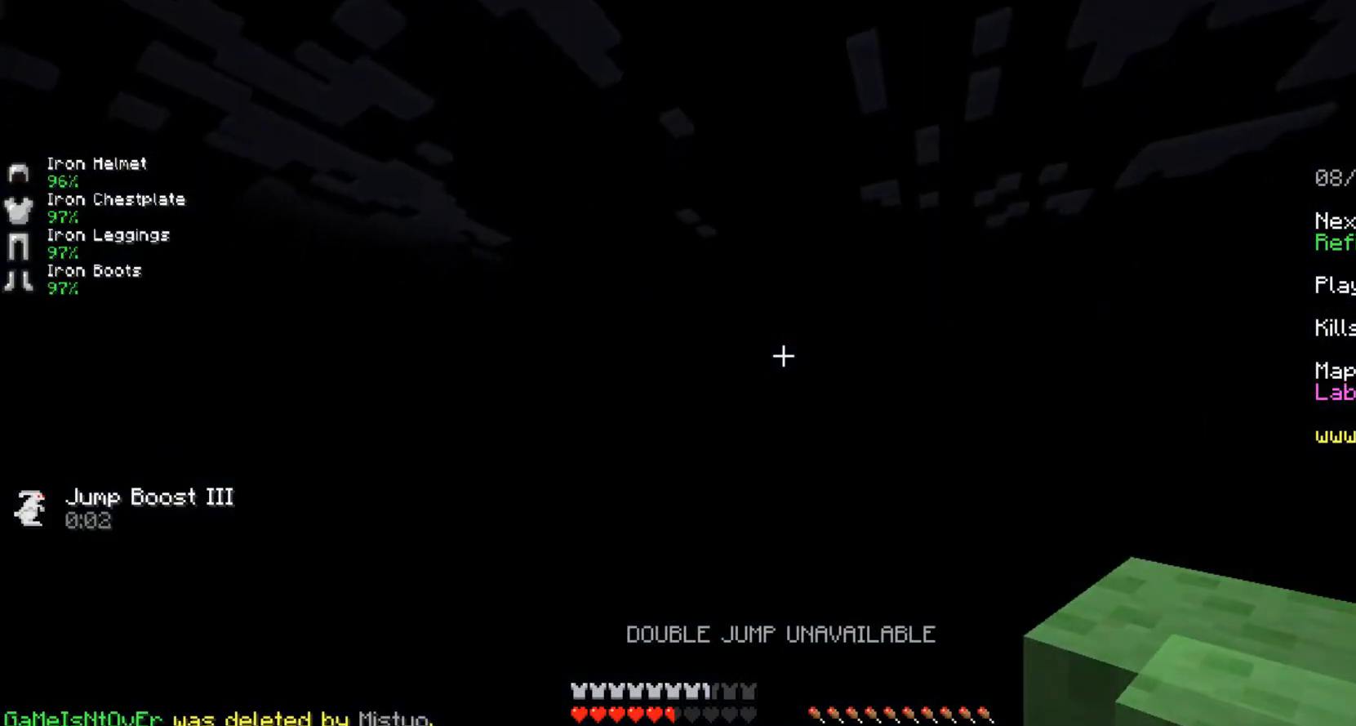
{"keys": [], "mouse": [], "events": []}
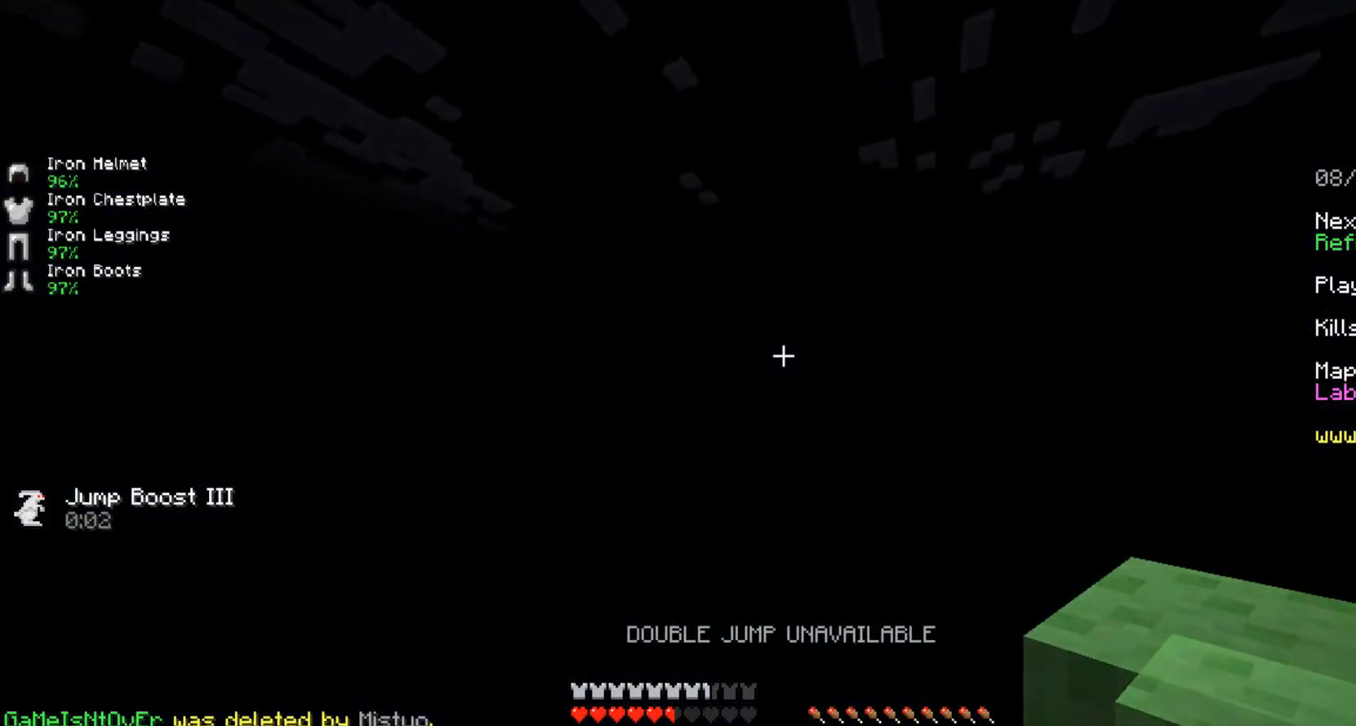
{"keys": [], "mouse": [], "events": []}
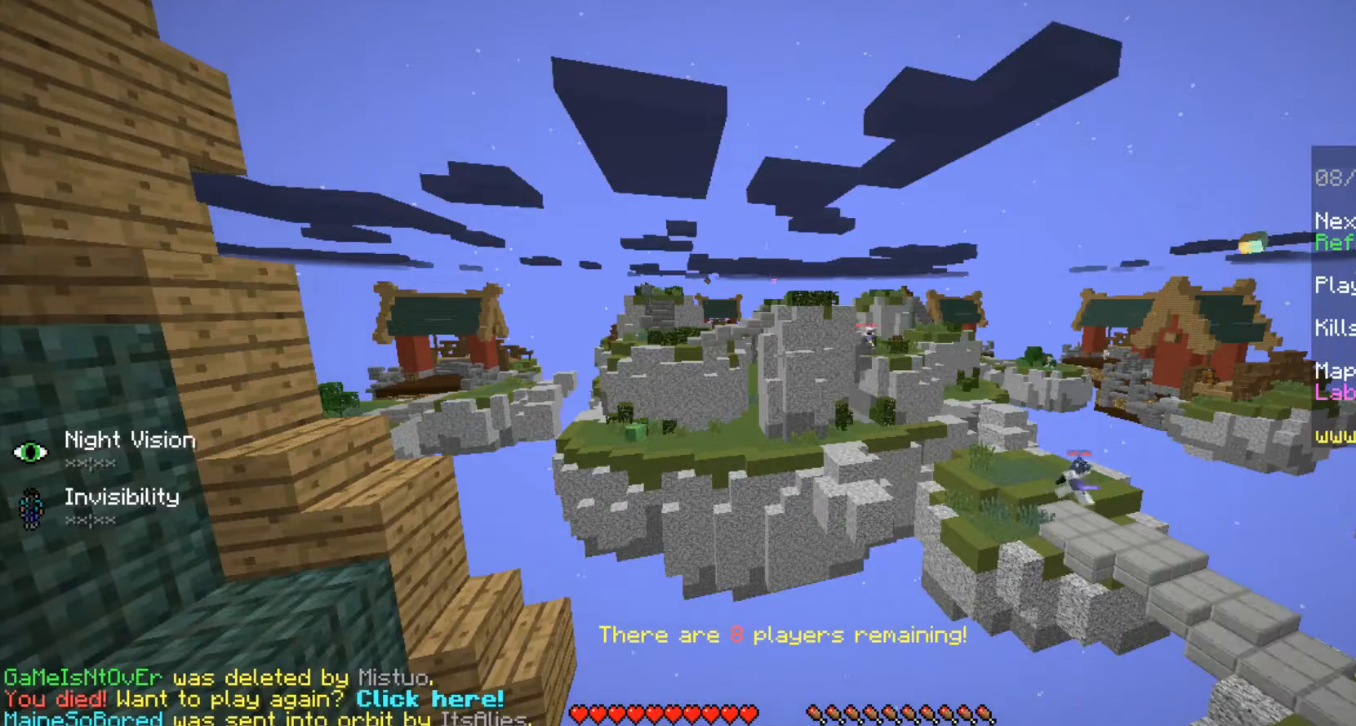
{"keys": ["w"], "mouse": [], "events": [[292, "w", "down"]]}
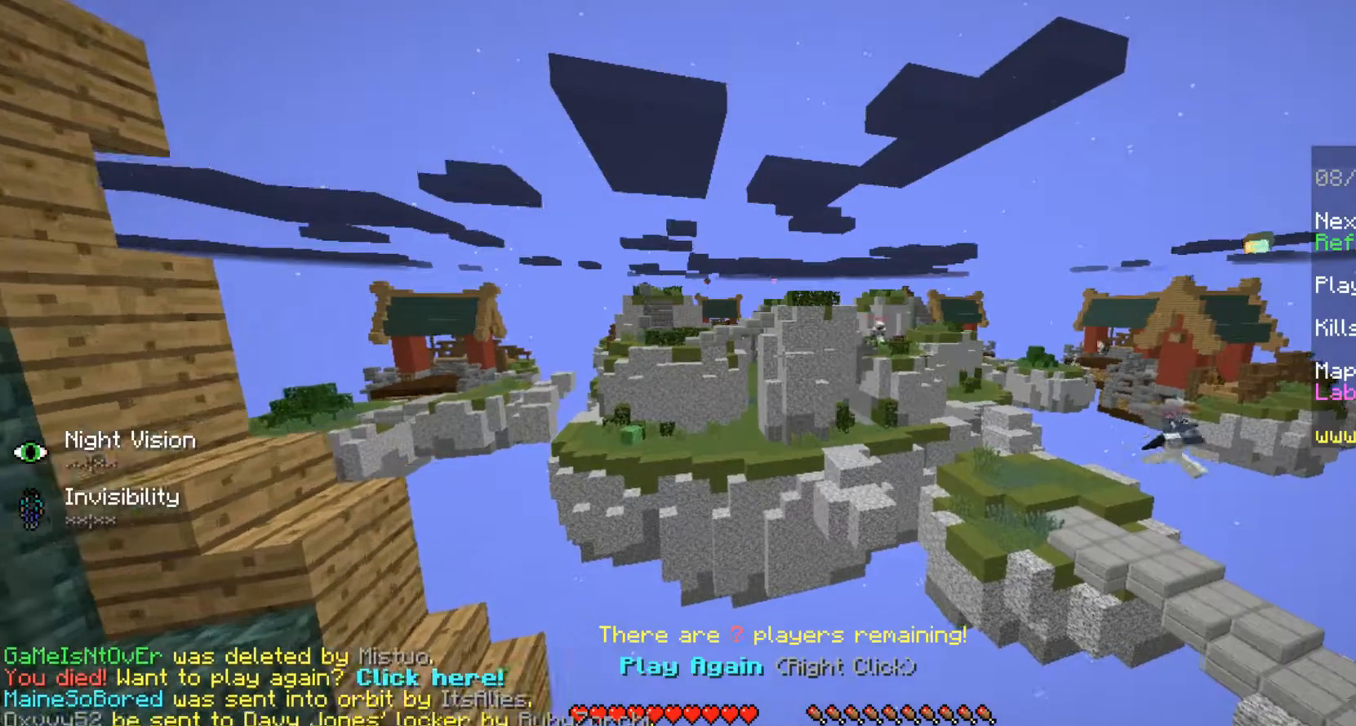
{"keys": ["w"], "mouse": [], "events": [[208, "mouse_right", "down"], [333, "mouse_right", "up"]]}